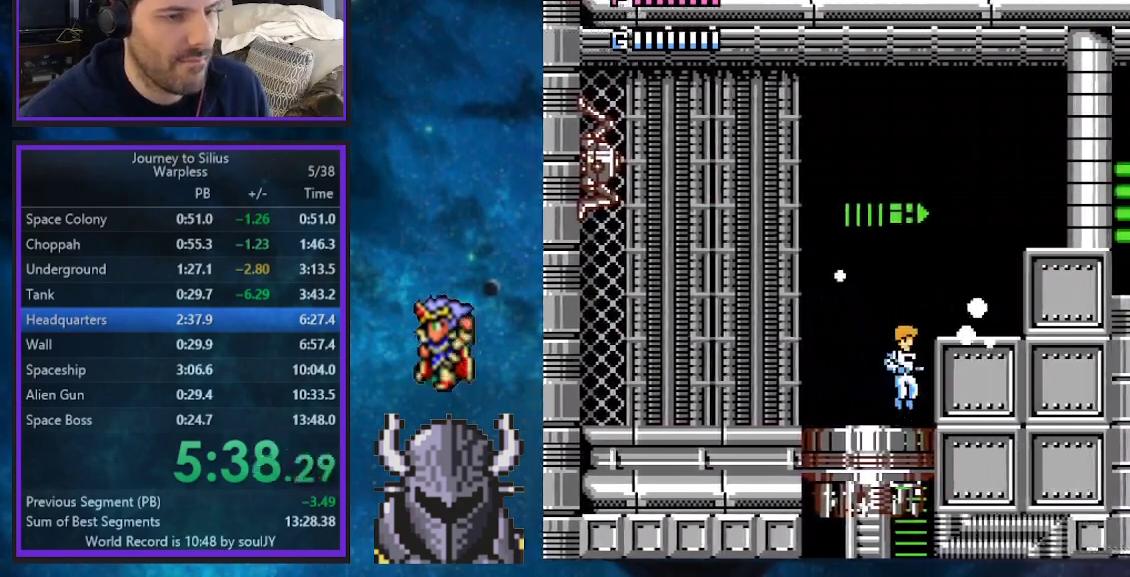
Gameplay with a controller (Xbox layout); each line is a JSON object with the inputs held at the frame after it. "events" lists button and stick changes between this image and that frame as [ms after this image, input, new state], when the widget could be followed in between. Not read: START Z left_stick right_stick.
{"buttons": [], "events": [[167, "B", "up"], [267, "A", "down"], [317, "A", "up"], [433, "DPAD_RIGHT", "up"]]}
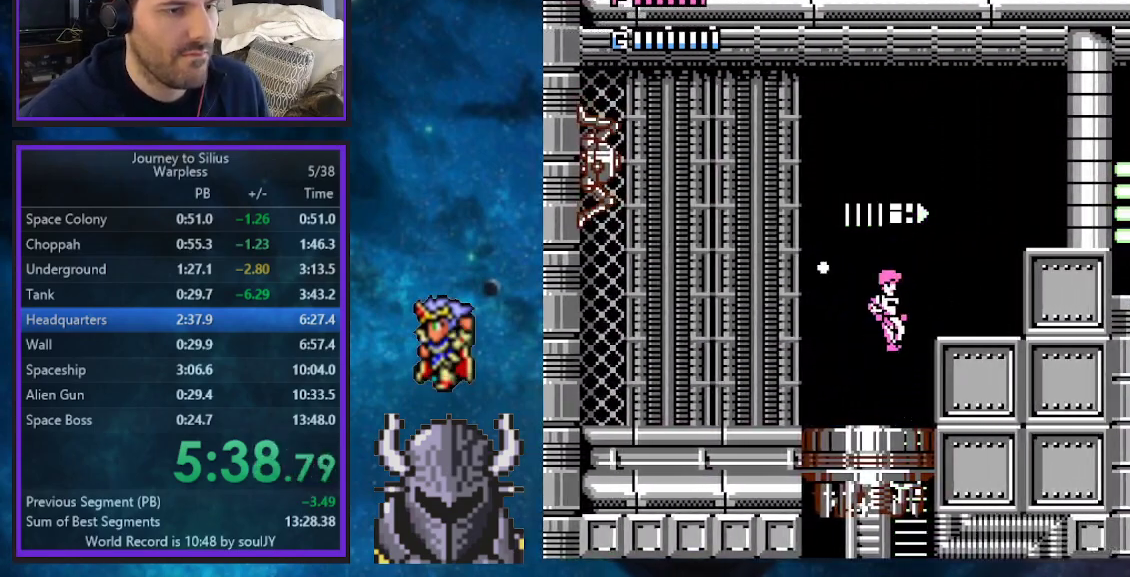
{"buttons": ["A"], "events": [[250, "B", "down"], [433, "B", "up"], [483, "A", "down"]]}
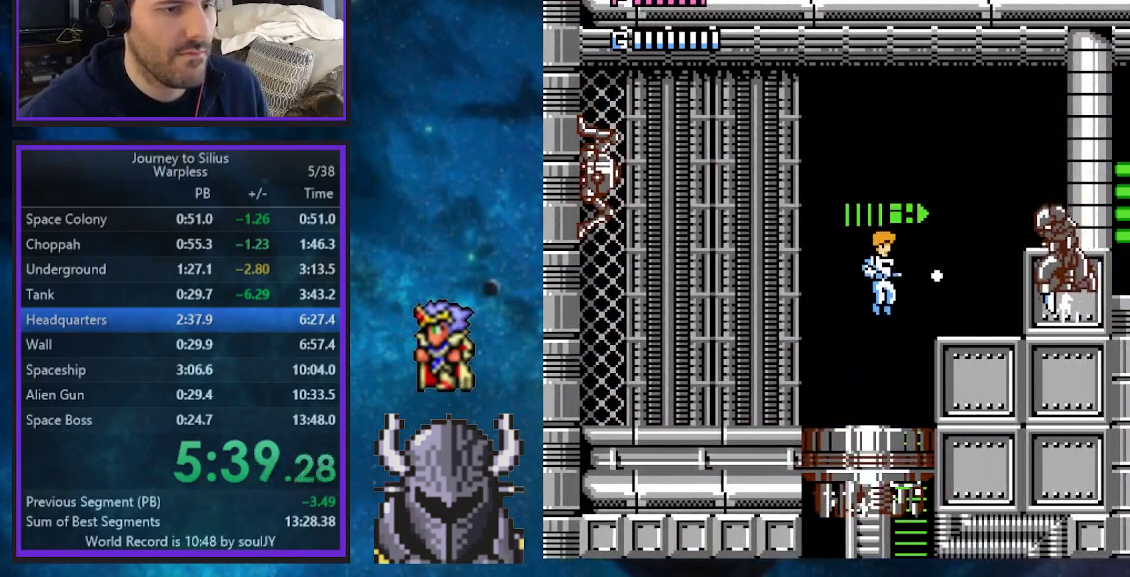
{"buttons": ["A"], "events": [[33, "A", "up"], [100, "A", "down"], [150, "A", "up"], [183, "A", "down"], [267, "A", "up"], [317, "A", "down"], [400, "A", "up"], [433, "A", "down"]]}
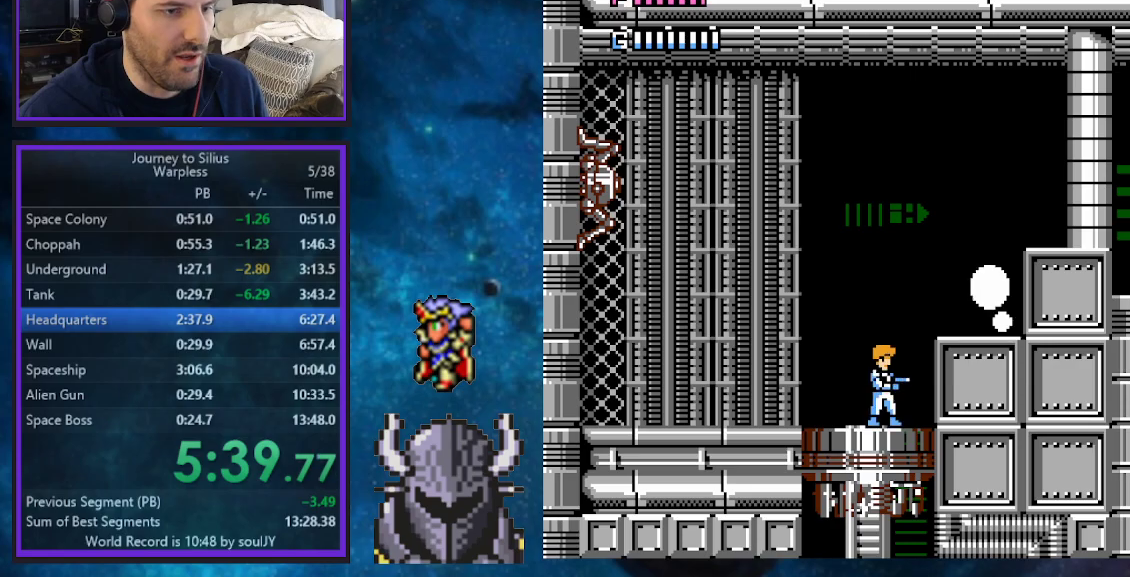
{"buttons": ["DPAD_RIGHT"], "events": [[17, "A", "up"], [50, "B", "down"], [50, "DPAD_RIGHT", "down"], [67, "DPAD_DOWN", "down"], [117, "DPAD_DOWN", "up"], [250, "B", "up"]]}
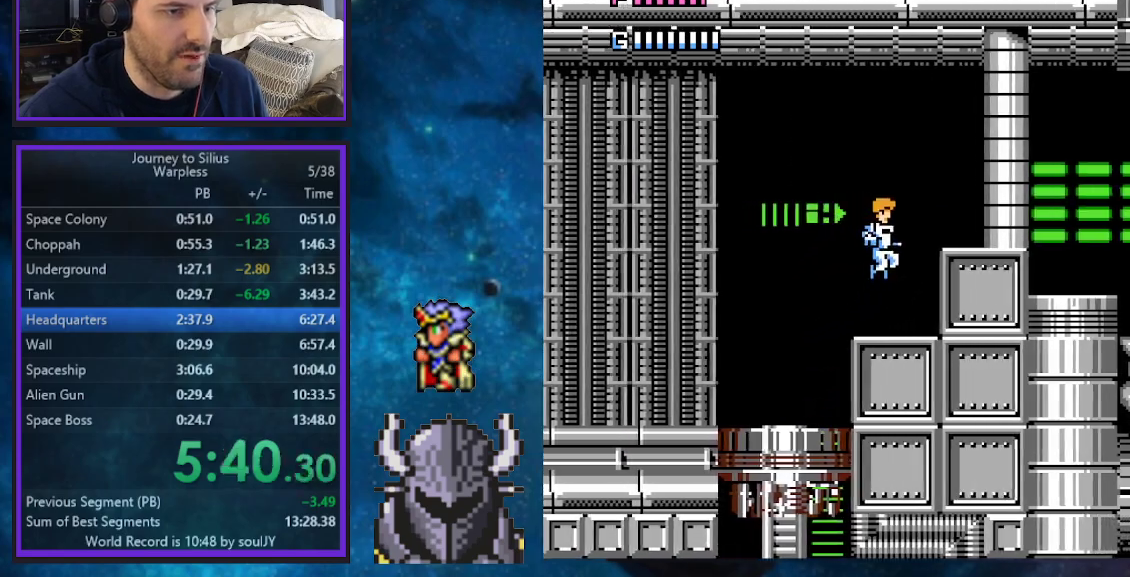
{"buttons": ["A", "DPAD_RIGHT"], "events": [[217, "B", "down"], [417, "B", "up"], [483, "A", "down"]]}
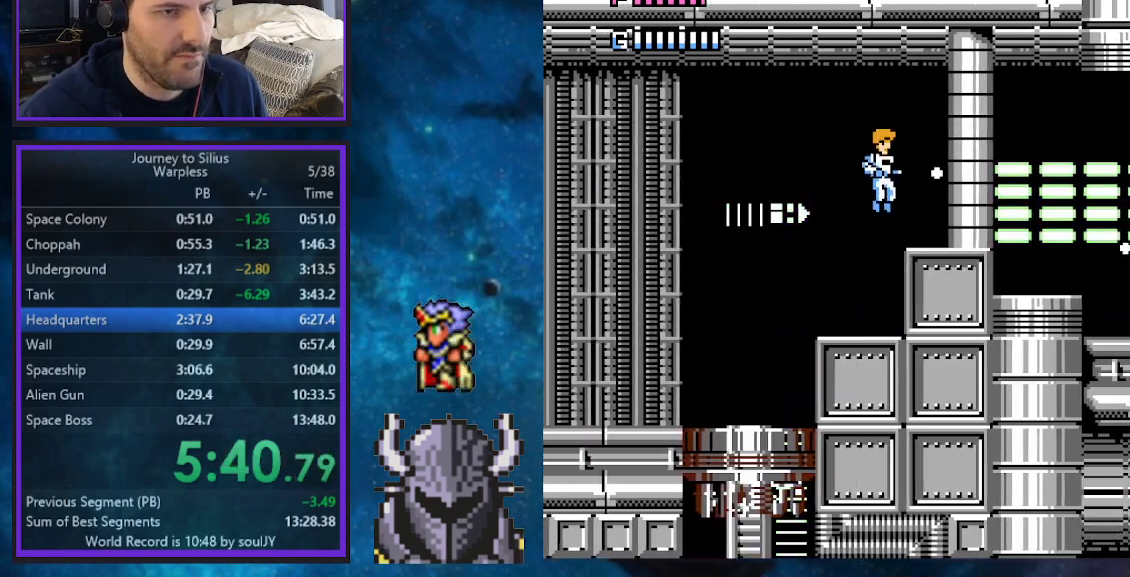
{"buttons": [], "events": [[67, "A", "up"], [133, "A", "down"], [200, "A", "up"], [217, "A", "down"], [267, "DPAD_RIGHT", "up"], [333, "A", "up"]]}
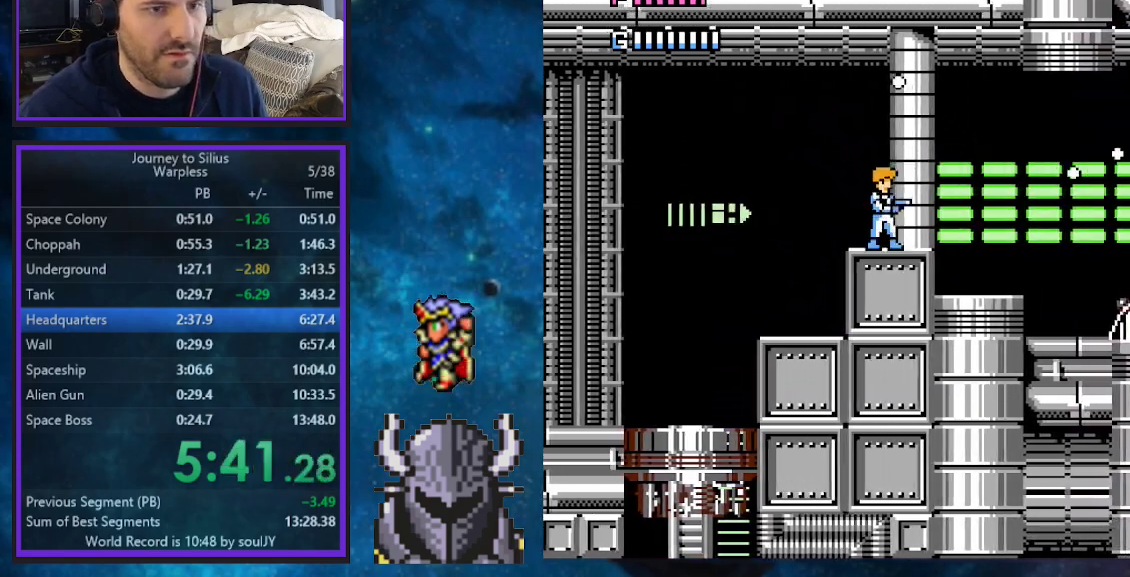
{"buttons": ["A"], "events": [[83, "B", "down"], [133, "DPAD_RIGHT", "down"], [150, "B", "up"], [183, "DPAD_RIGHT", "up"], [217, "A", "down"], [267, "A", "up"], [333, "A", "down"], [400, "A", "up"], [450, "A", "down"]]}
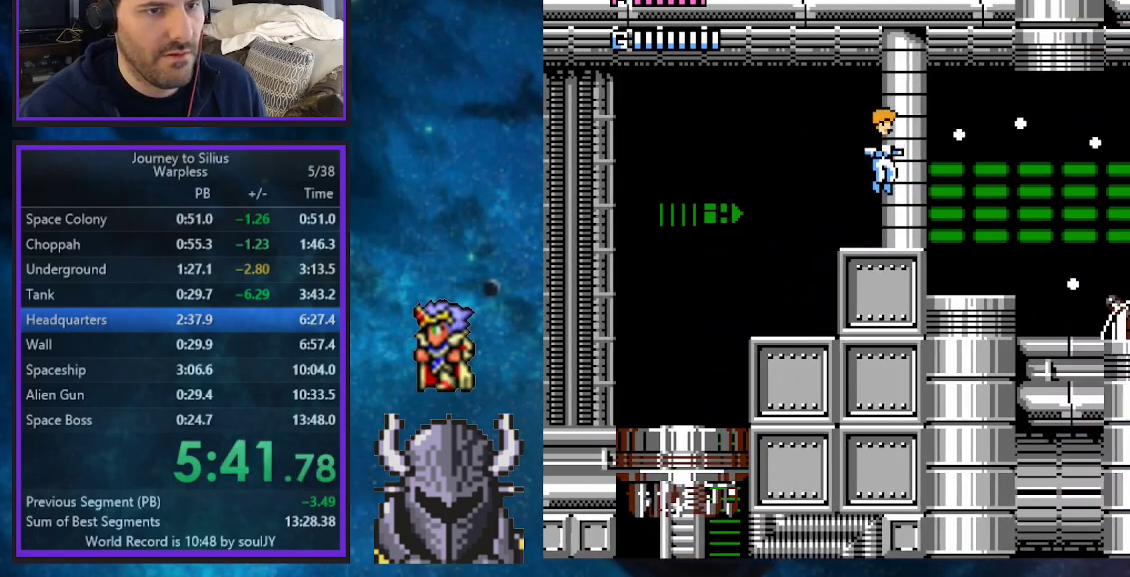
{"buttons": ["A", "DPAD_RIGHT"], "events": [[33, "A", "up"], [167, "DPAD_RIGHT", "down"], [217, "B", "down"], [283, "B", "up"], [350, "A", "down"], [400, "A", "up"], [467, "A", "down"]]}
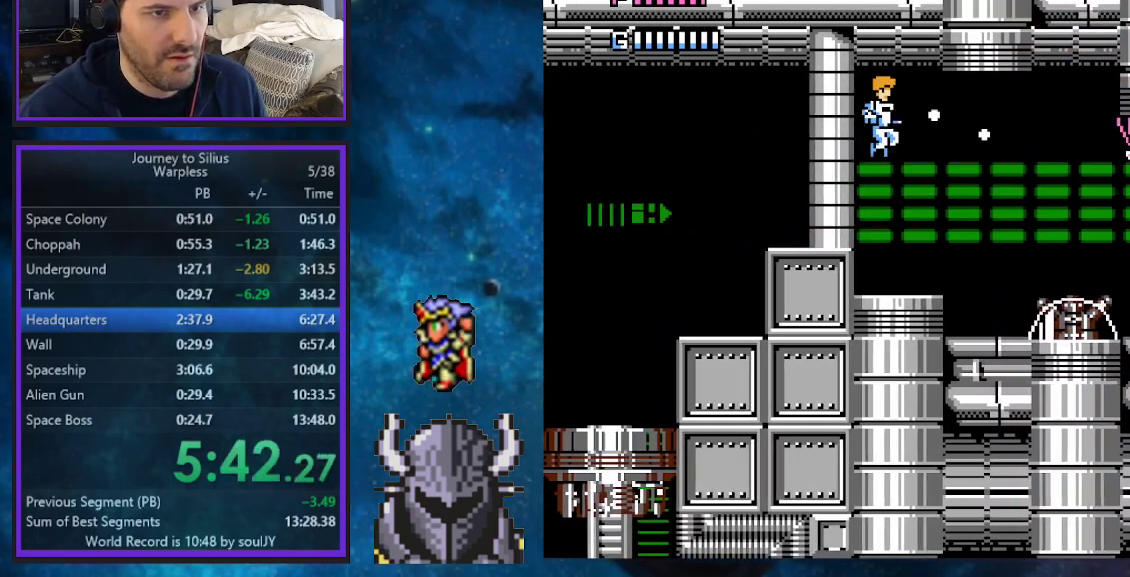
{"buttons": ["DPAD_DOWN", "DPAD_RIGHT"], "events": [[50, "A", "up"], [333, "DPAD_DOWN", "down"], [367, "DPAD_RIGHT", "up"], [400, "A", "down"], [433, "DPAD_RIGHT", "down"], [467, "A", "up"]]}
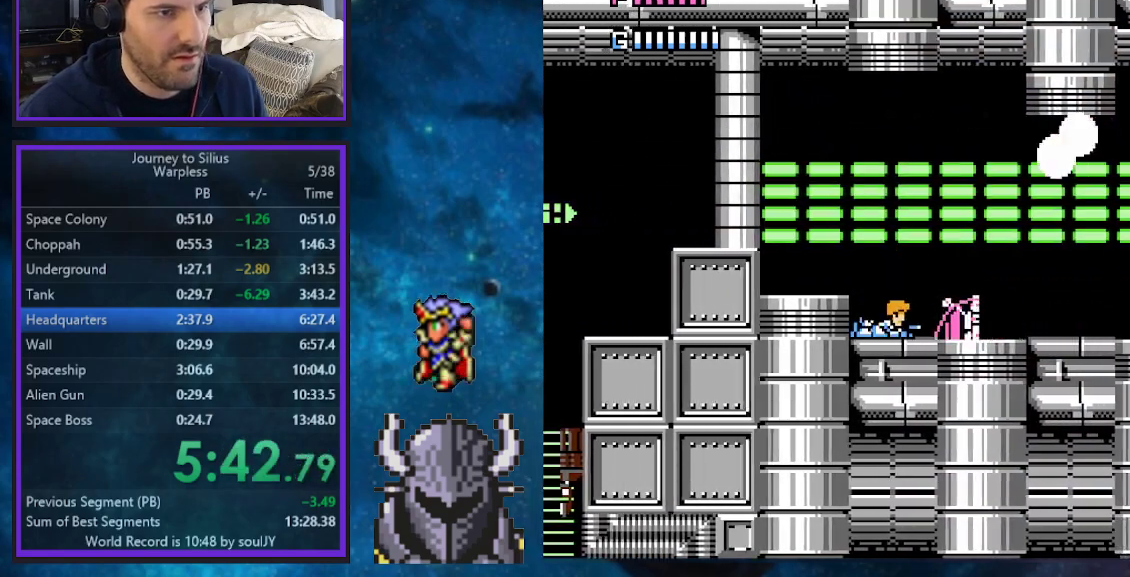
{"buttons": ["A", "DPAD_DOWN", "DPAD_RIGHT"], "events": [[33, "A", "down"], [83, "A", "up"], [133, "A", "down"], [150, "DPAD_RIGHT", "up"], [167, "DPAD_RIGHT", "down"], [200, "A", "up"], [233, "A", "down"], [250, "DPAD_RIGHT", "up"], [267, "DPAD_RIGHT", "down"], [300, "A", "up"], [367, "A", "down"], [417, "A", "up"], [467, "A", "down"], [483, "DPAD_RIGHT", "up"], [500, "DPAD_RIGHT", "down"]]}
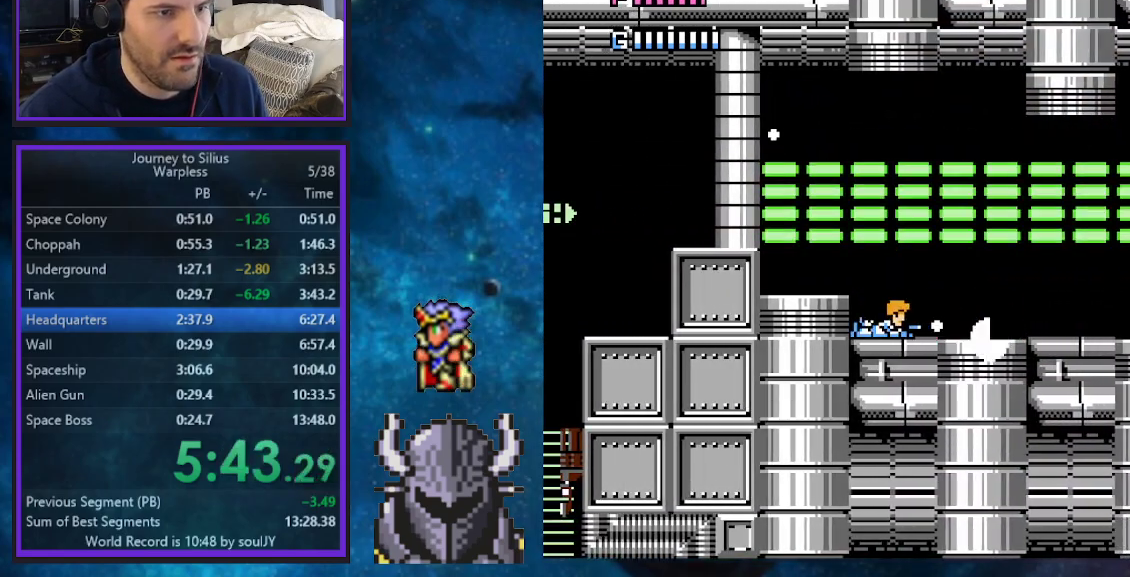
{"buttons": ["DPAD_UP", "DPAD_RIGHT"], "events": [[33, "DPAD_DOWN", "up"], [50, "A", "up"], [100, "A", "down"], [150, "A", "up"], [150, "DPAD_UP", "down"], [233, "DPAD_UP", "up"], [417, "A", "down"], [450, "A", "up"], [467, "DPAD_UP", "down"]]}
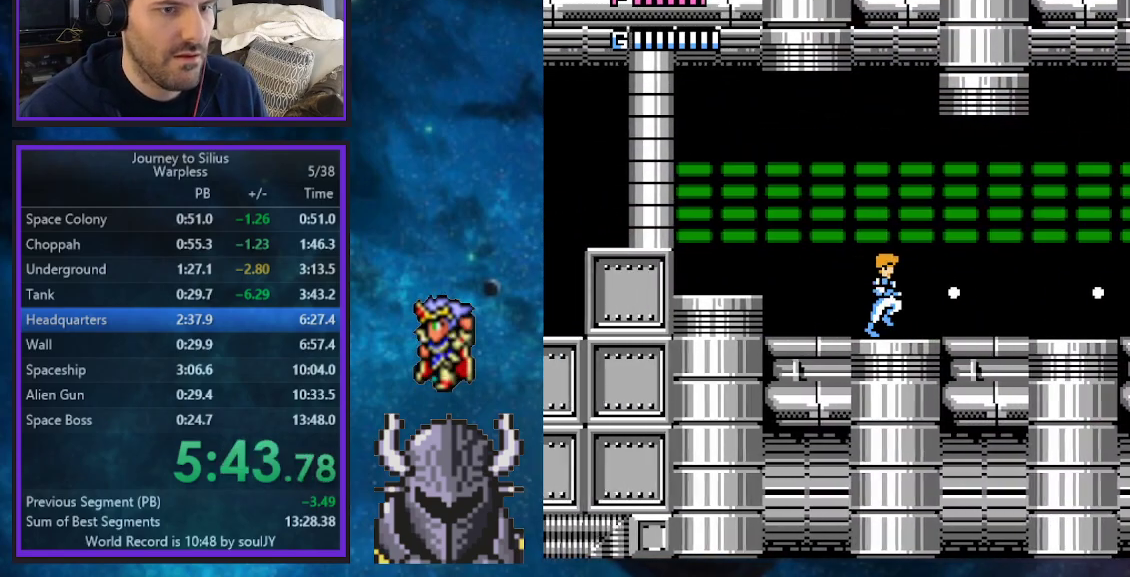
{"buttons": [], "events": [[17, "DPAD_UP", "up"], [33, "A", "down"], [117, "A", "up"], [150, "DPAD_RIGHT", "up"], [300, "B", "down"], [367, "B", "up"], [433, "A", "down"], [483, "A", "up"]]}
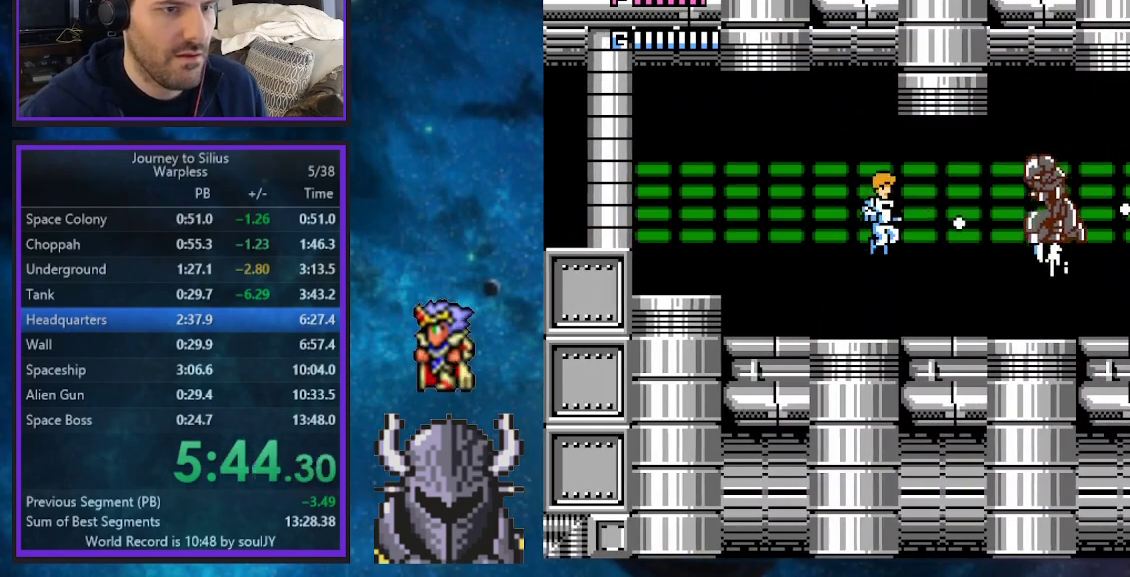
{"buttons": ["A", "DPAD_RIGHT"], "events": [[50, "A", "down"], [100, "A", "up"], [150, "A", "down"], [217, "A", "up"], [267, "A", "down"], [333, "A", "up"], [383, "A", "down"], [417, "DPAD_RIGHT", "down"], [450, "A", "up"], [500, "A", "down"]]}
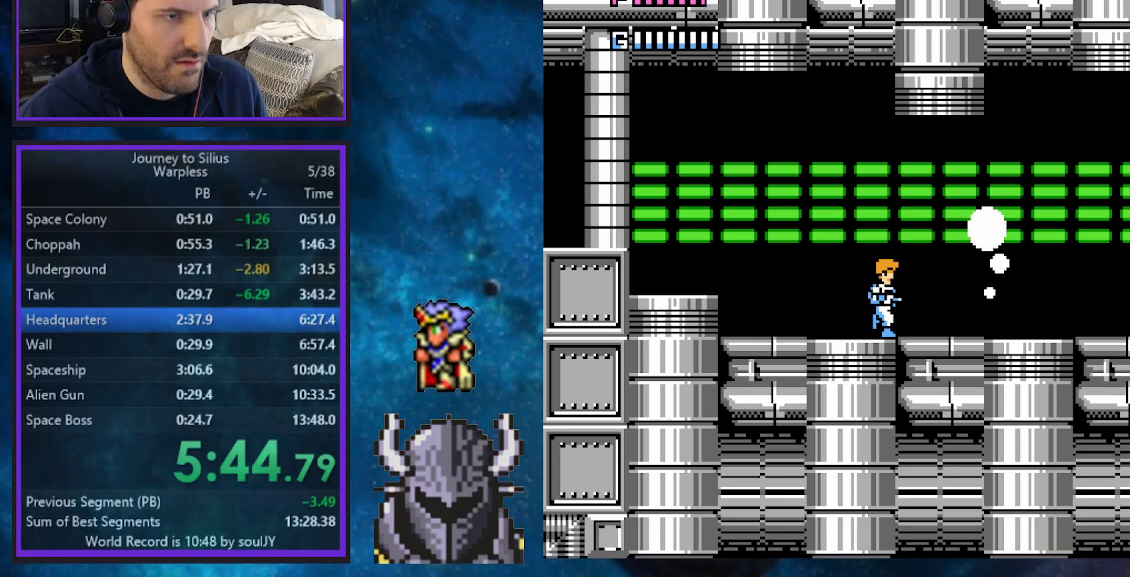
{"buttons": ["DPAD_RIGHT"], "events": [[33, "DPAD_UP", "down"], [67, "A", "up"], [100, "DPAD_UP", "up"], [117, "A", "down"], [200, "A", "up"], [250, "A", "down"], [333, "A", "up"], [367, "A", "down"], [433, "DPAD_UP", "down"], [450, "A", "up"], [483, "DPAD_UP", "up"]]}
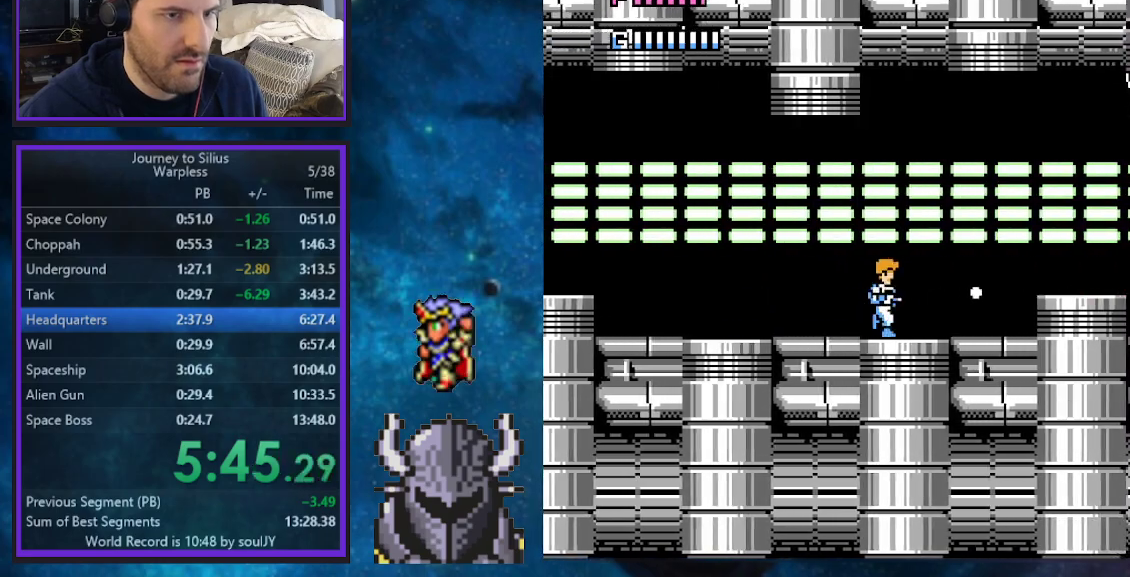
{"buttons": ["DPAD_DOWN"], "events": [[167, "DPAD_UP", "down"], [267, "DPAD_UP", "up"], [300, "DPAD_DOWN", "down"], [433, "DPAD_RIGHT", "up"]]}
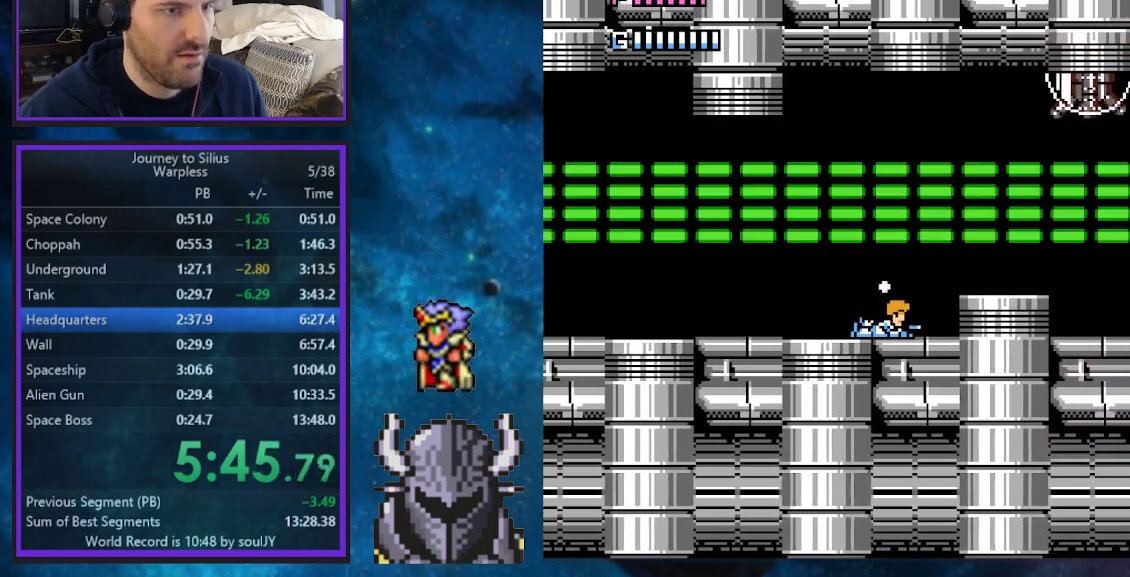
{"buttons": ["DPAD_RIGHT"], "events": [[50, "DPAD_RIGHT", "down"], [133, "DPAD_DOWN", "up"], [167, "DPAD_RIGHT", "up"], [267, "DPAD_RIGHT", "down"]]}
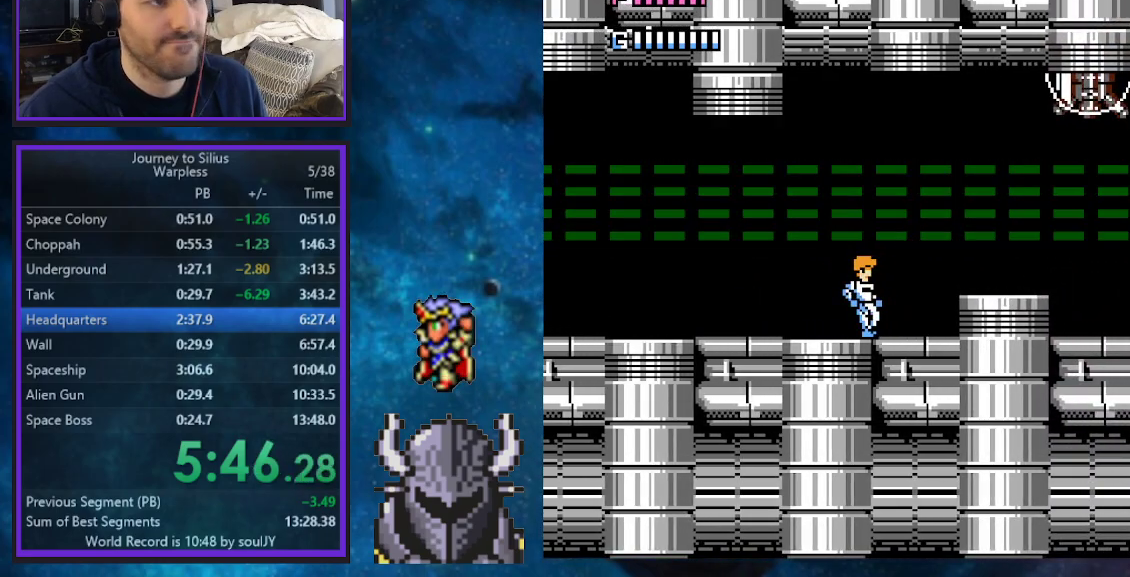
{"buttons": ["B", "DPAD_RIGHT"], "events": [[133, "B", "down"], [250, "B", "up"], [317, "A", "down"], [383, "A", "up"], [467, "B", "down"]]}
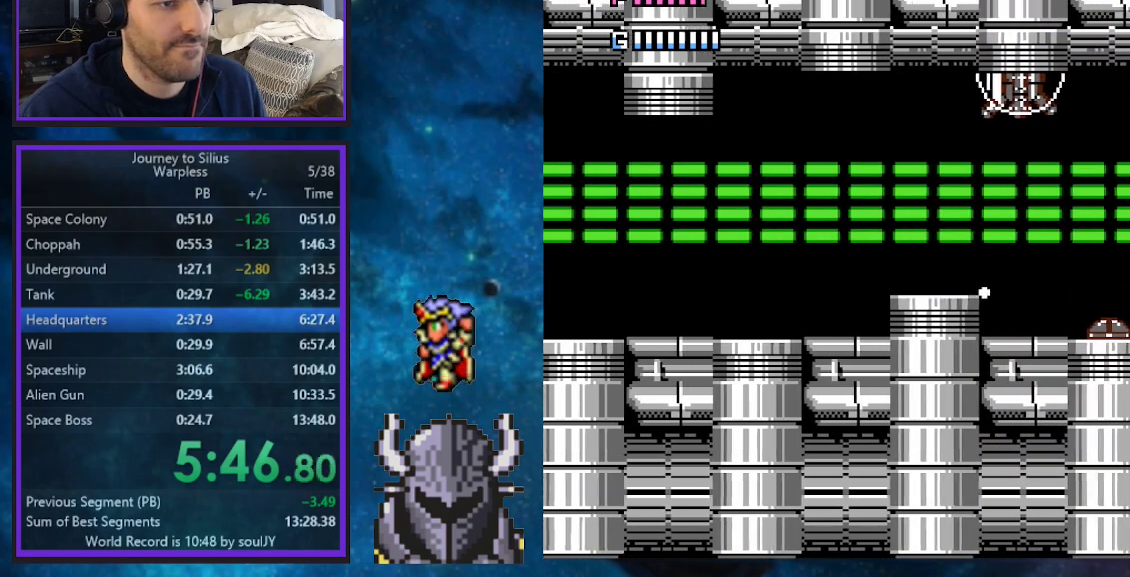
{"buttons": ["A"], "events": [[150, "B", "up"], [217, "A", "down"], [267, "DPAD_UP", "down"], [300, "A", "up"], [367, "A", "down"], [367, "DPAD_UP", "up"], [400, "DPAD_UP", "down"], [433, "A", "up"], [433, "DPAD_UP", "up"], [483, "A", "down"], [483, "DPAD_RIGHT", "up"]]}
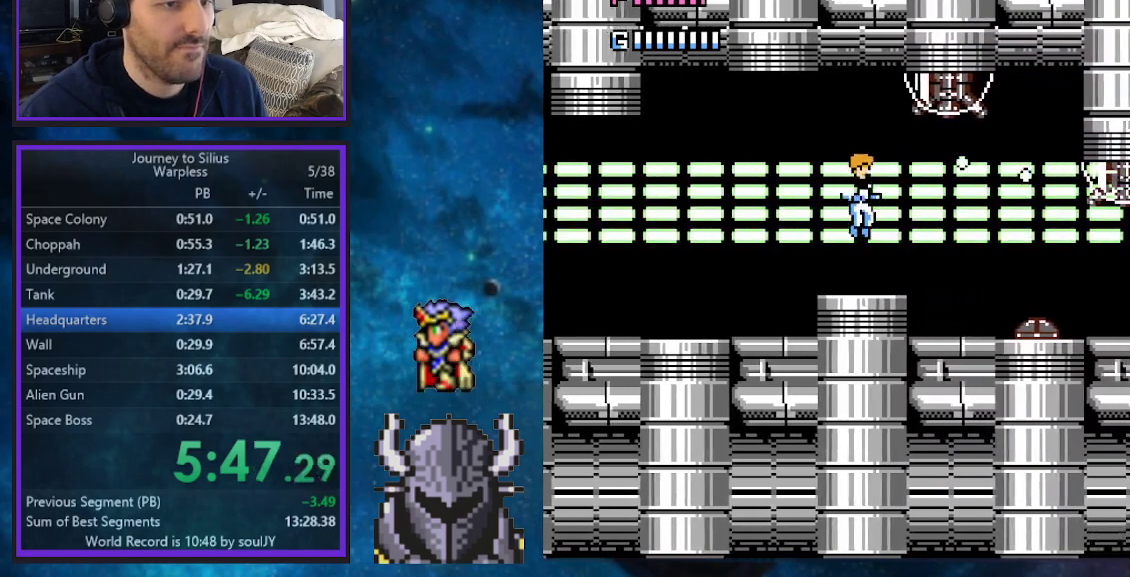
{"buttons": [], "events": [[83, "A", "up"], [400, "B", "down"], [483, "B", "up"]]}
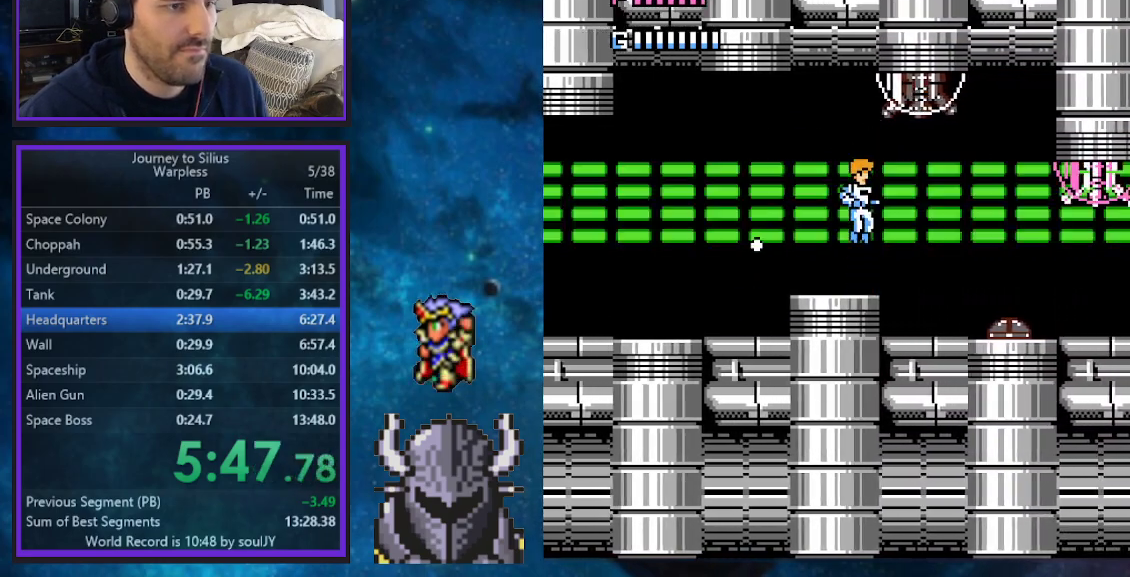
{"buttons": ["DPAD_RIGHT"], "events": [[50, "A", "down"], [100, "A", "up"], [167, "A", "down"], [217, "A", "up"], [283, "A", "down"], [350, "A", "up"], [400, "A", "down"], [483, "A", "up"], [483, "DPAD_RIGHT", "down"]]}
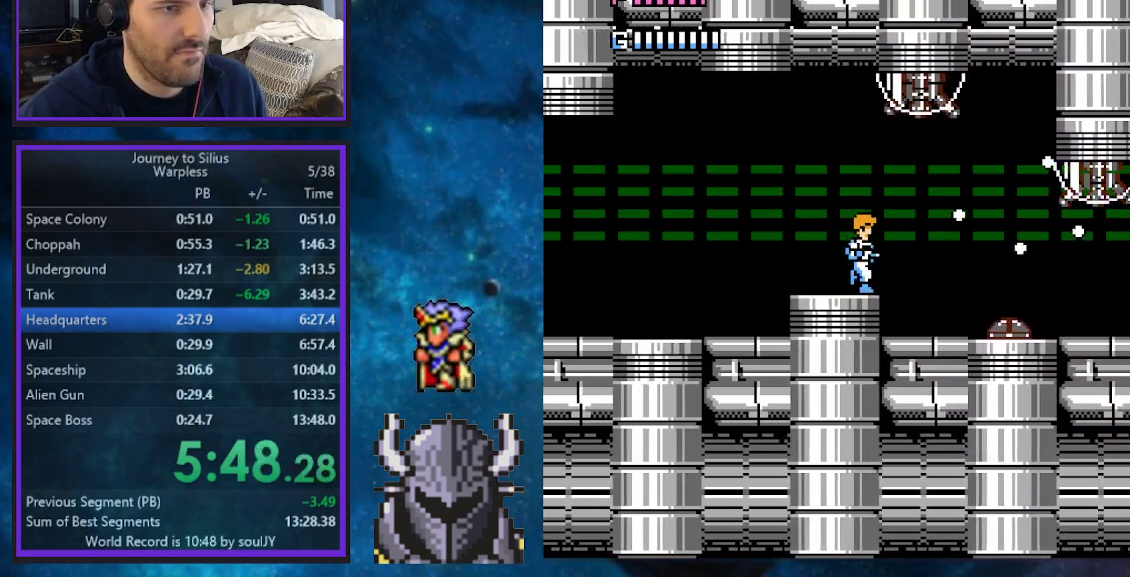
{"buttons": ["A", "DPAD_DOWN", "DPAD_RIGHT"], "events": [[50, "A", "down"], [133, "A", "up"], [200, "A", "down"], [267, "A", "up"], [317, "DPAD_DOWN", "down"], [333, "A", "down"], [333, "DPAD_RIGHT", "up"], [383, "DPAD_RIGHT", "down"], [400, "A", "up"], [467, "A", "down"], [467, "DPAD_RIGHT", "up"], [500, "DPAD_RIGHT", "down"]]}
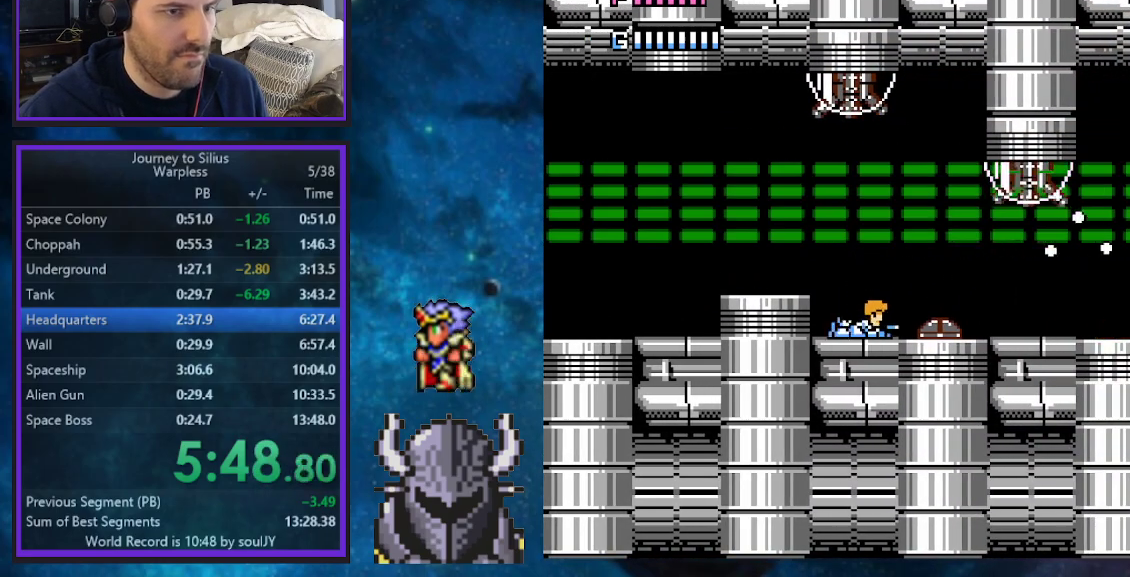
{"buttons": ["B"], "events": [[50, "A", "up"], [83, "DPAD_RIGHT", "up"], [100, "A", "down"], [117, "DPAD_RIGHT", "down"], [183, "A", "up"], [217, "A", "down"], [217, "DPAD_RIGHT", "up"], [250, "DPAD_DOWN", "up"], [317, "A", "up"], [383, "B", "down"]]}
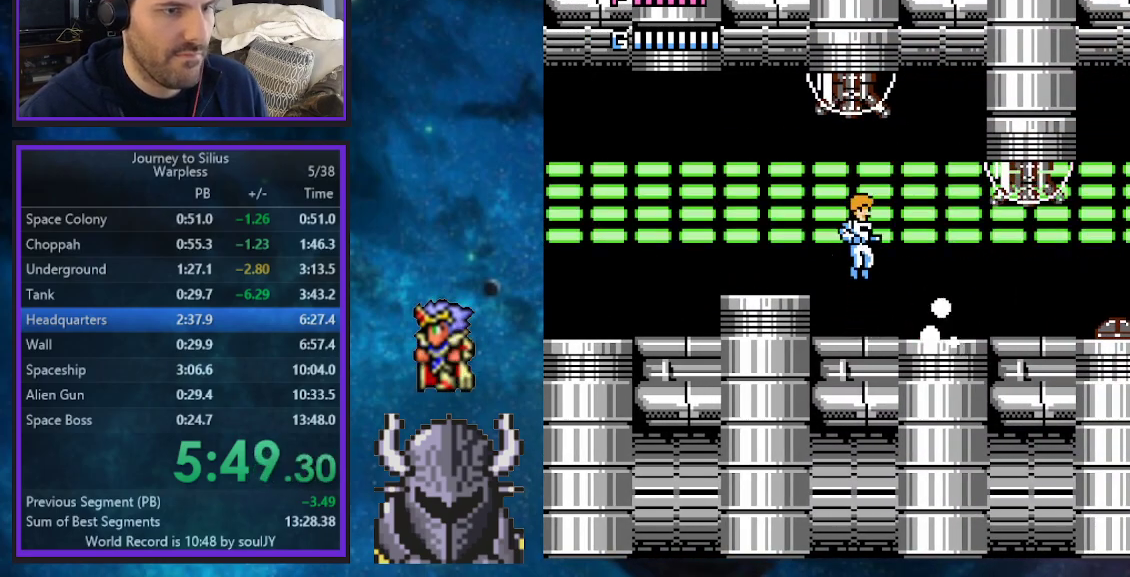
{"buttons": ["A", "DPAD_DOWN"], "events": [[17, "B", "up"], [67, "A", "down"], [133, "A", "up"], [183, "A", "down"], [267, "A", "up"], [300, "A", "down"], [333, "DPAD_DOWN", "down"], [383, "A", "up"], [383, "DPAD_RIGHT", "down"], [450, "DPAD_RIGHT", "up"], [483, "A", "down"]]}
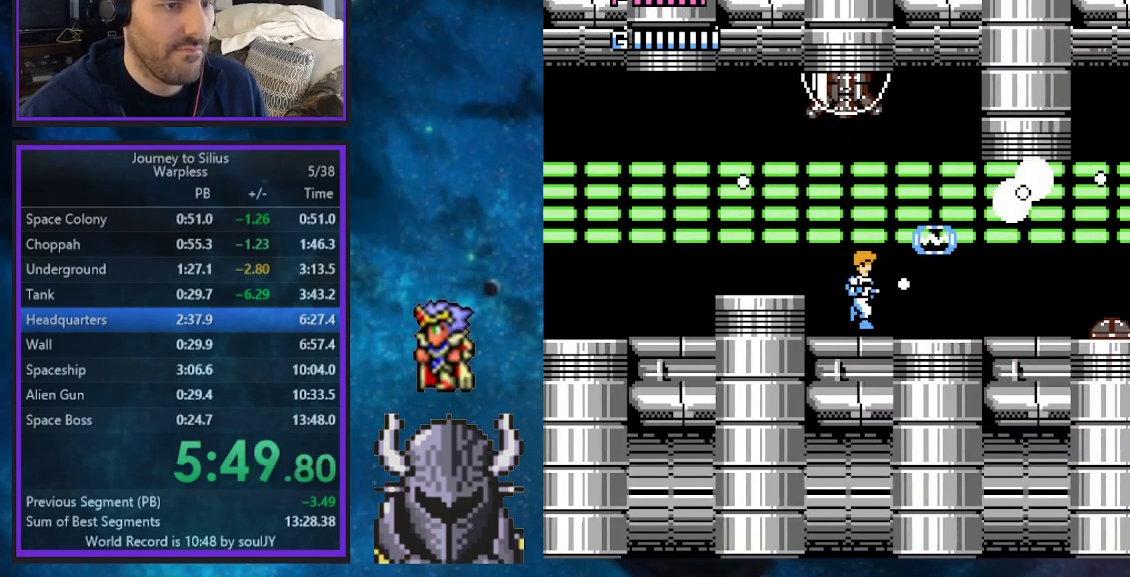
{"buttons": ["DPAD_DOWN"], "events": [[50, "A", "up"], [117, "A", "down"], [183, "DPAD_RIGHT", "down"], [200, "A", "up"], [233, "DPAD_RIGHT", "up"], [267, "A", "down"], [300, "DPAD_RIGHT", "down"], [333, "A", "up"], [367, "DPAD_RIGHT", "up"], [400, "A", "down"], [450, "DPAD_RIGHT", "down"], [467, "A", "up"], [467, "DPAD_RIGHT", "up"]]}
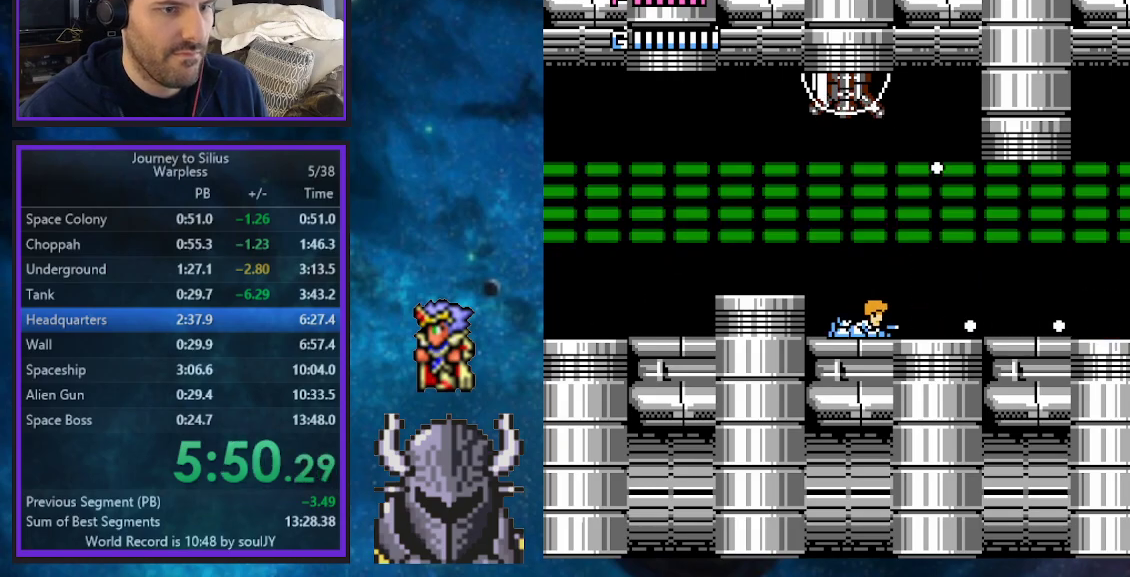
{"buttons": ["A", "DPAD_RIGHT"], "events": [[17, "A", "down"], [100, "A", "up"], [150, "A", "down"], [183, "DPAD_DOWN", "up"], [183, "DPAD_RIGHT", "down"], [250, "A", "up"], [317, "DPAD_UP", "down"], [333, "B", "down"], [400, "B", "up"], [450, "DPAD_UP", "up"], [467, "A", "down"]]}
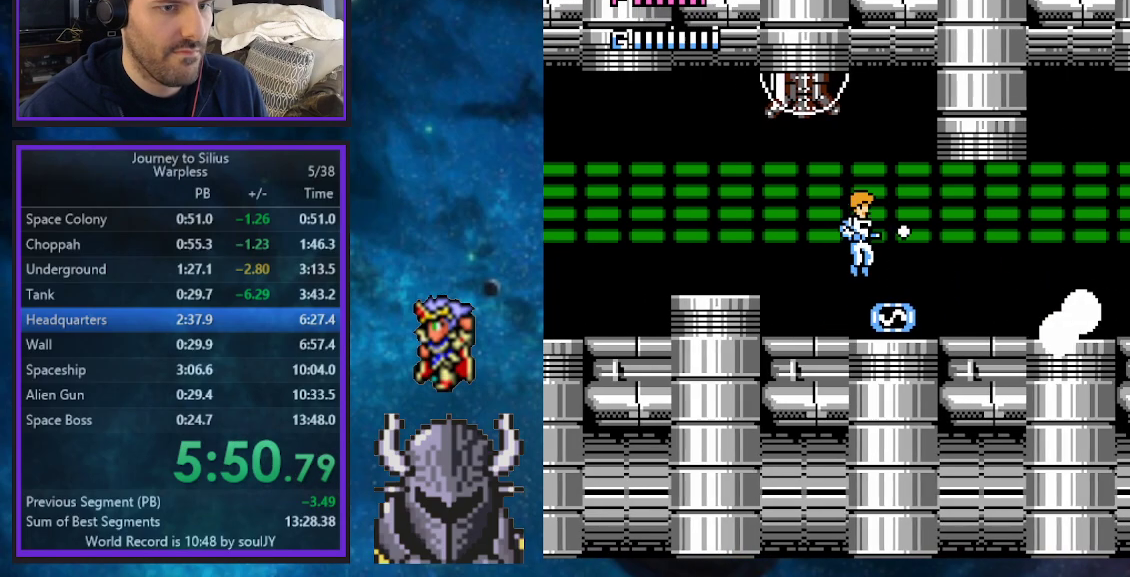
{"buttons": ["DPAD_RIGHT"], "events": [[50, "A", "up"], [100, "A", "down"], [167, "A", "up"], [217, "A", "down"], [300, "A", "up"], [350, "A", "down"], [450, "A", "up"]]}
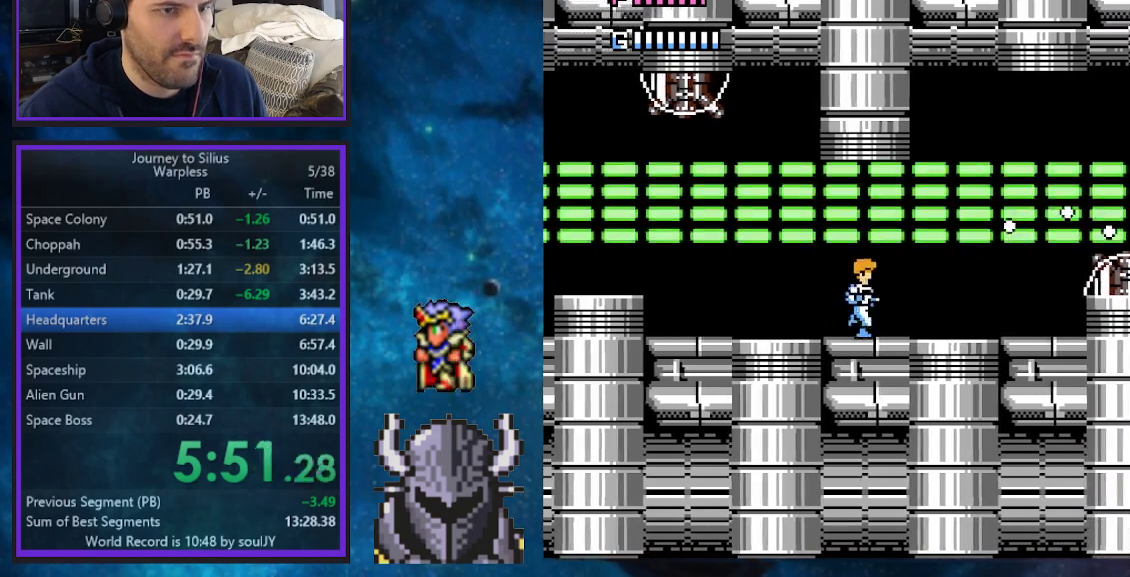
{"buttons": [], "events": [[33, "B", "down"], [100, "B", "up"], [133, "A", "down"], [150, "DPAD_RIGHT", "up"], [217, "A", "up"], [267, "A", "down"], [333, "A", "up"], [383, "A", "down"], [467, "A", "up"]]}
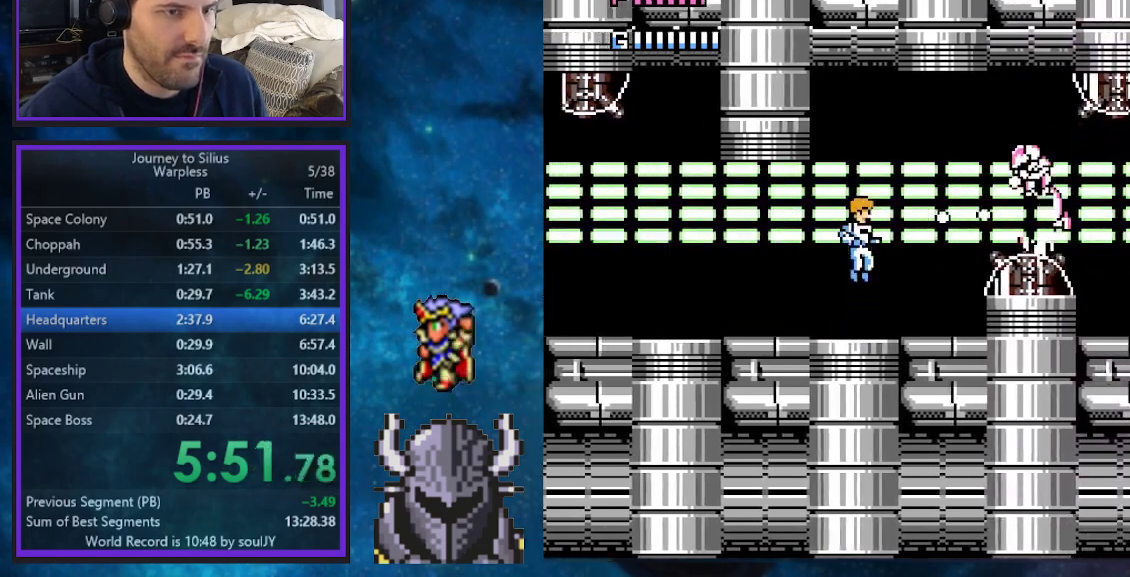
{"buttons": ["A"], "events": [[17, "A", "down"], [83, "A", "up"], [133, "A", "down"], [200, "A", "up"], [250, "A", "down"], [333, "A", "up"], [383, "A", "down"], [467, "A", "up"], [500, "A", "down"]]}